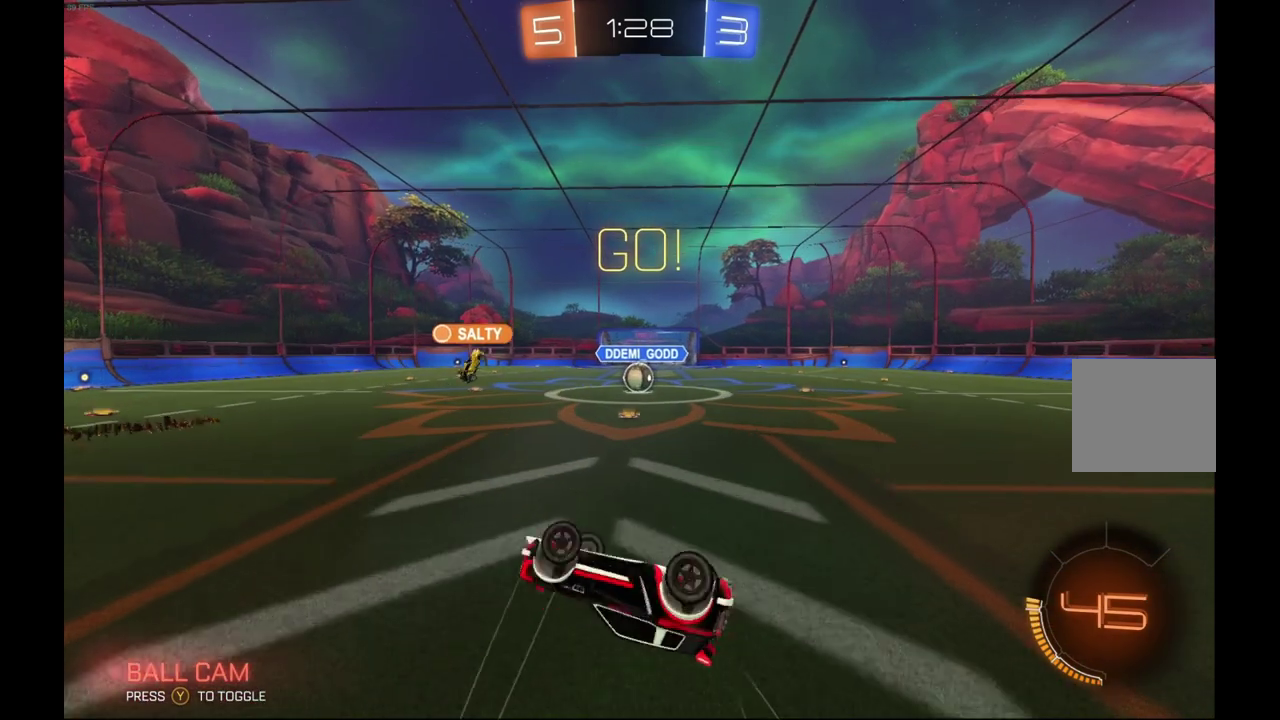
Gameplay with a controller (Xbox layout); each line is a JSON object with the inputs held at the frame after it. "events" lists button and stick changes between this image and that frame as [ms after this image, input, new state], when the widget could be followed in between. Not read: B L3 R3.
{"buttons": ["R2"], "left_stick": "center", "events": [[167, "left_stick", "center"]]}
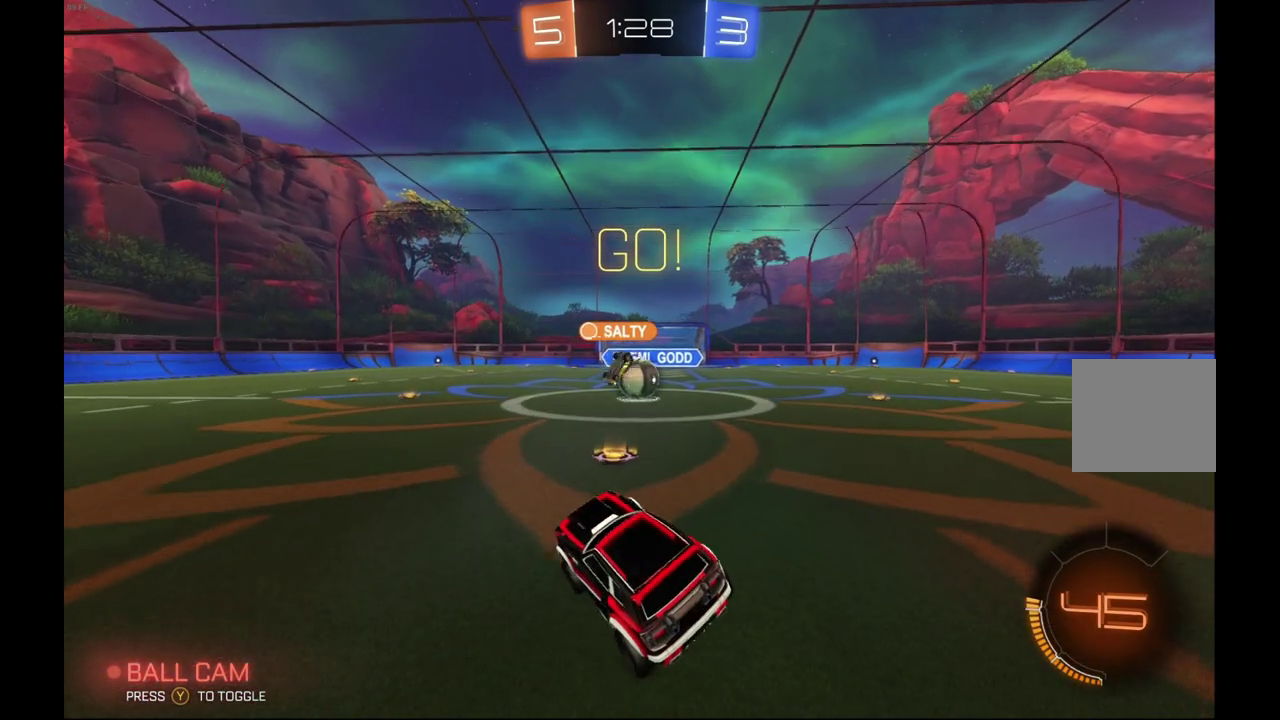
{"buttons": ["R2"], "left_stick": "right", "events": [[200, "left_stick", "right"], [300, "left_stick", "center"], [467, "left_stick", "right"]]}
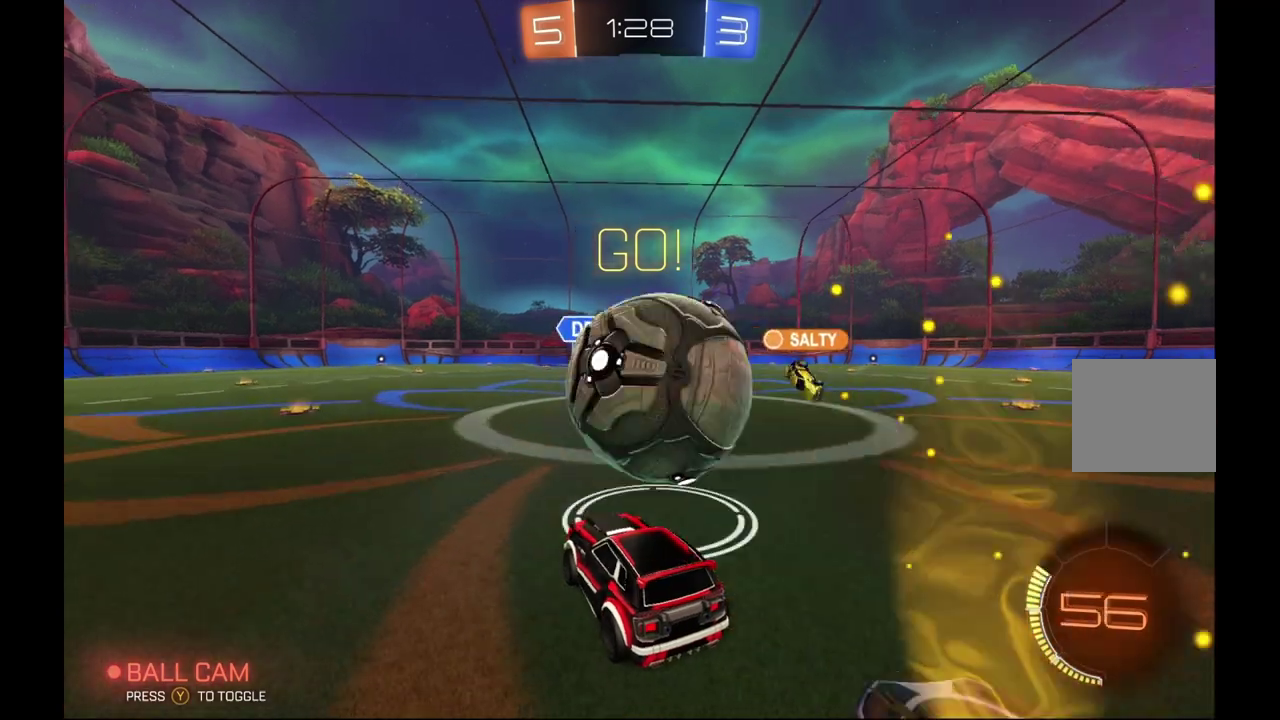
{"buttons": ["R2"], "left_stick": "right", "events": [[100, "A", "down"], [200, "A", "up"]]}
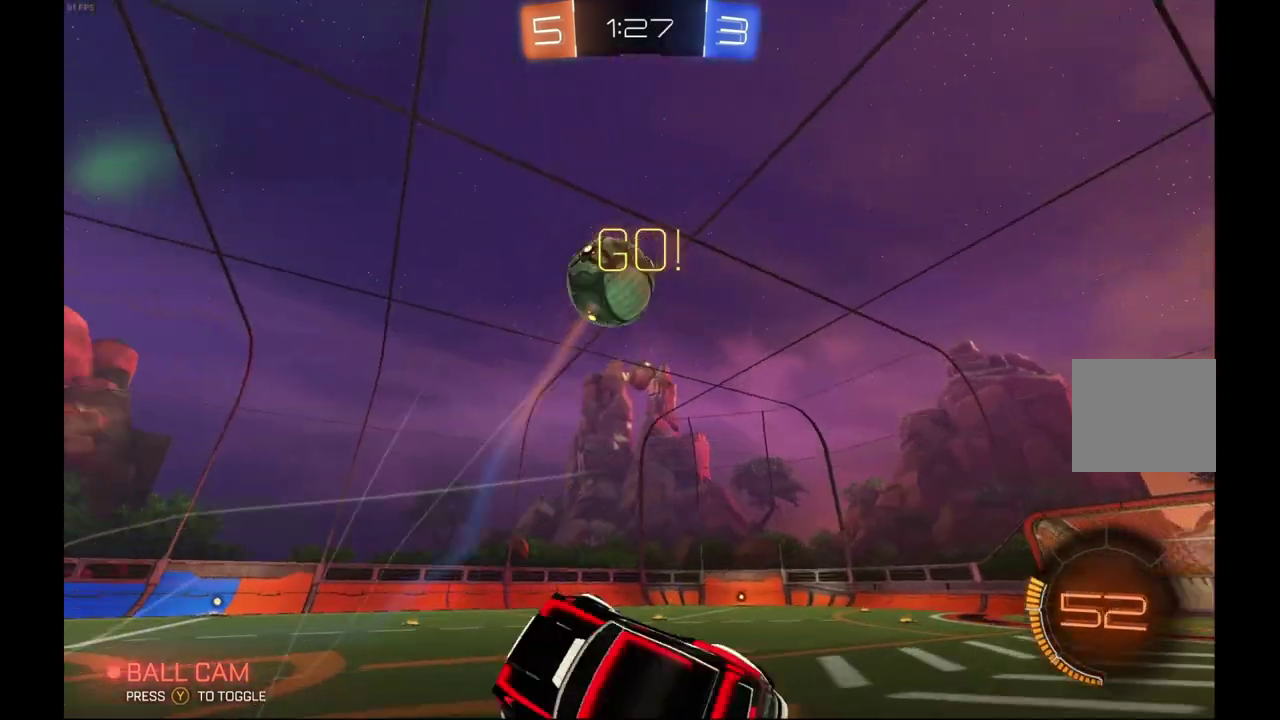
{"buttons": ["L1", "R2"], "left_stick": "up-left", "events": [[400, "left_stick", "up-left"], [500, "L1", "down"]]}
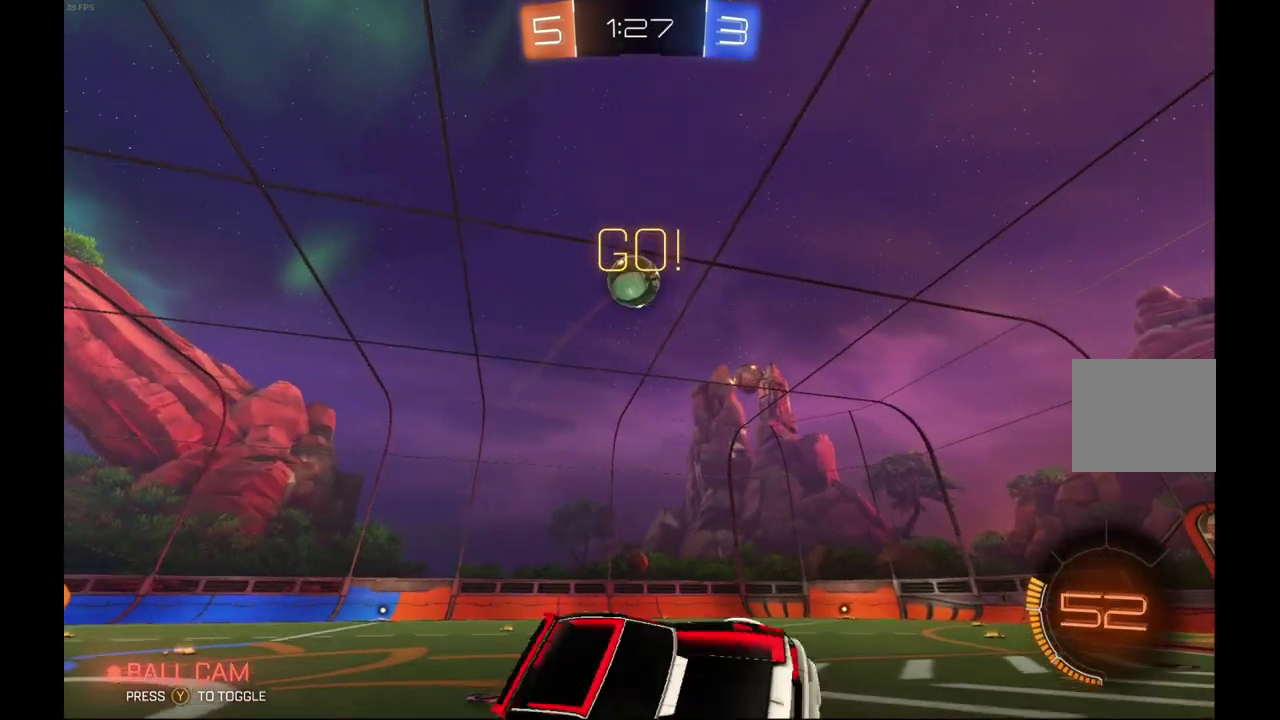
{"buttons": ["R2"], "left_stick": "left", "events": [[200, "left_stick", "left"], [267, "L1", "up"]]}
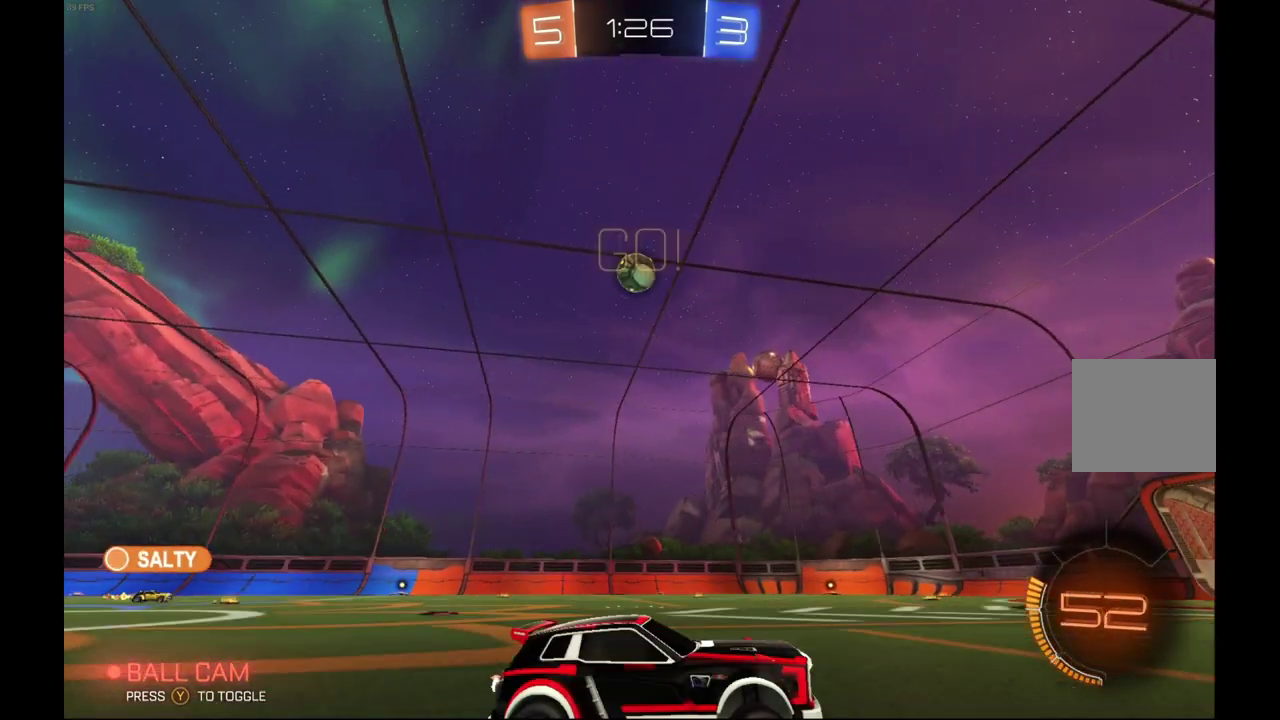
{"buttons": ["R2"], "left_stick": "left", "events": []}
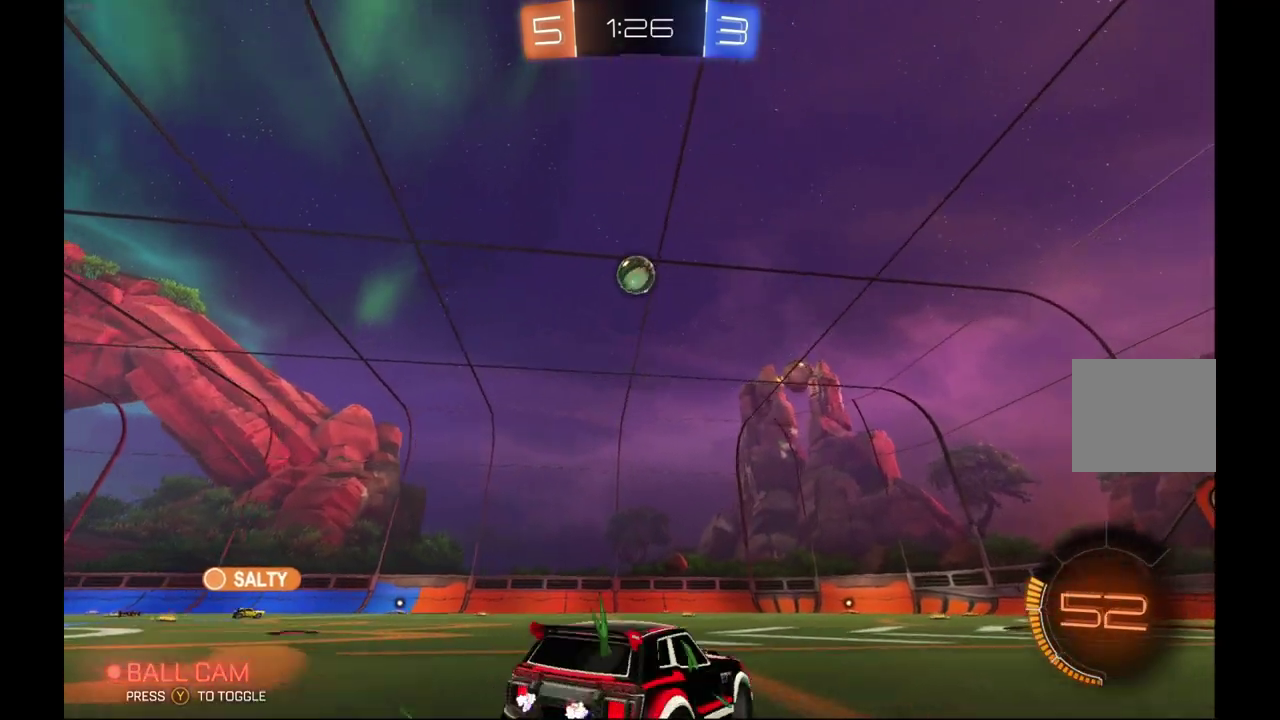
{"buttons": [], "left_stick": "center", "events": [[33, "left_stick", "center"], [333, "left_stick", "right"], [433, "R2", "up"], [433, "left_stick", "center"]]}
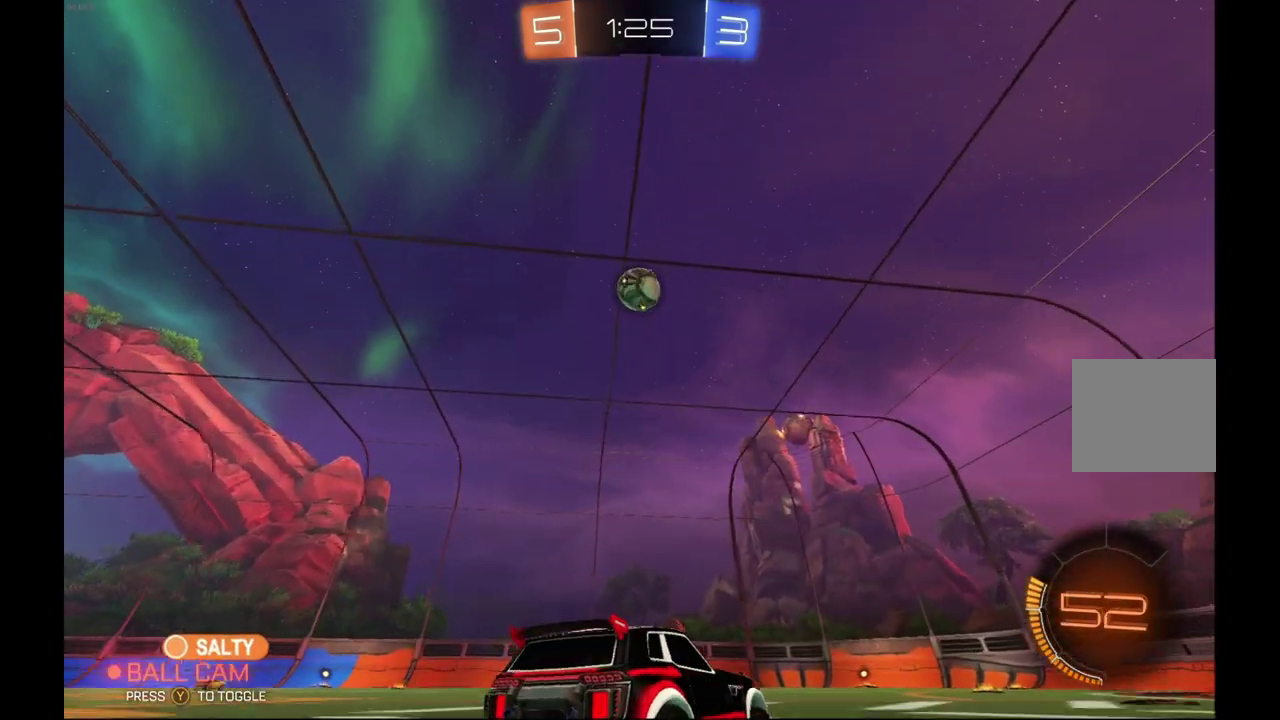
{"buttons": [], "left_stick": "center", "events": [[133, "A", "down"], [200, "left_stick", "down"], [333, "A", "up"], [333, "R2", "down"], [400, "left_stick", "center"], [500, "R2", "up"]]}
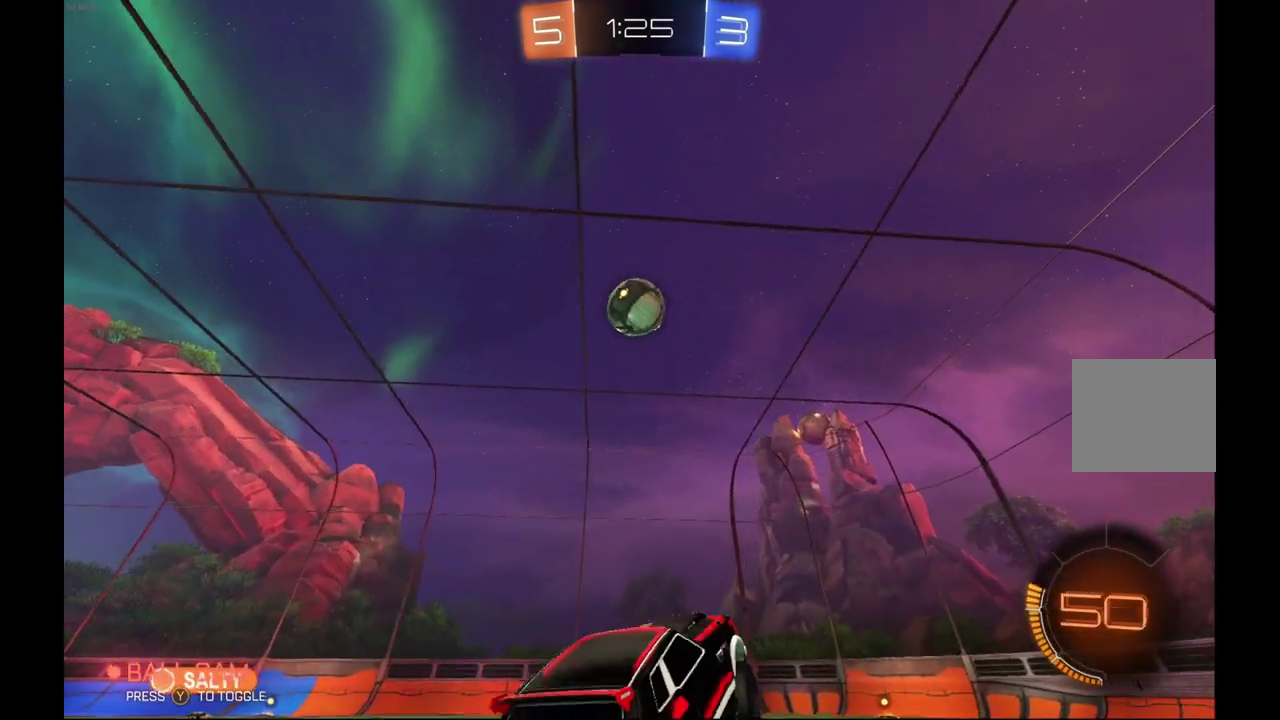
{"buttons": [], "left_stick": "up", "events": [[33, "A", "down"], [33, "left_stick", "left"], [200, "A", "up"], [233, "left_stick", "up-left"], [300, "left_stick", "center"], [400, "left_stick", "up"]]}
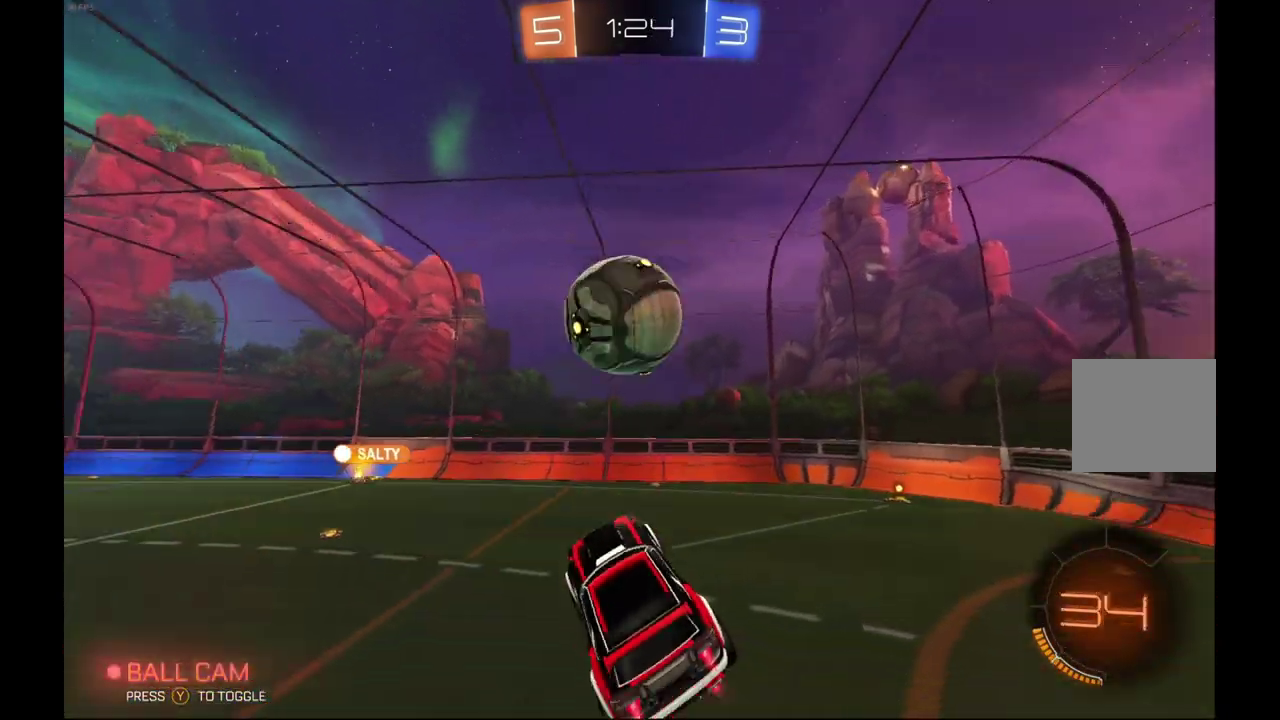
{"buttons": ["R2"], "left_stick": "right", "events": [[100, "R2", "down"], [233, "left_stick", "center"], [400, "left_stick", "right"]]}
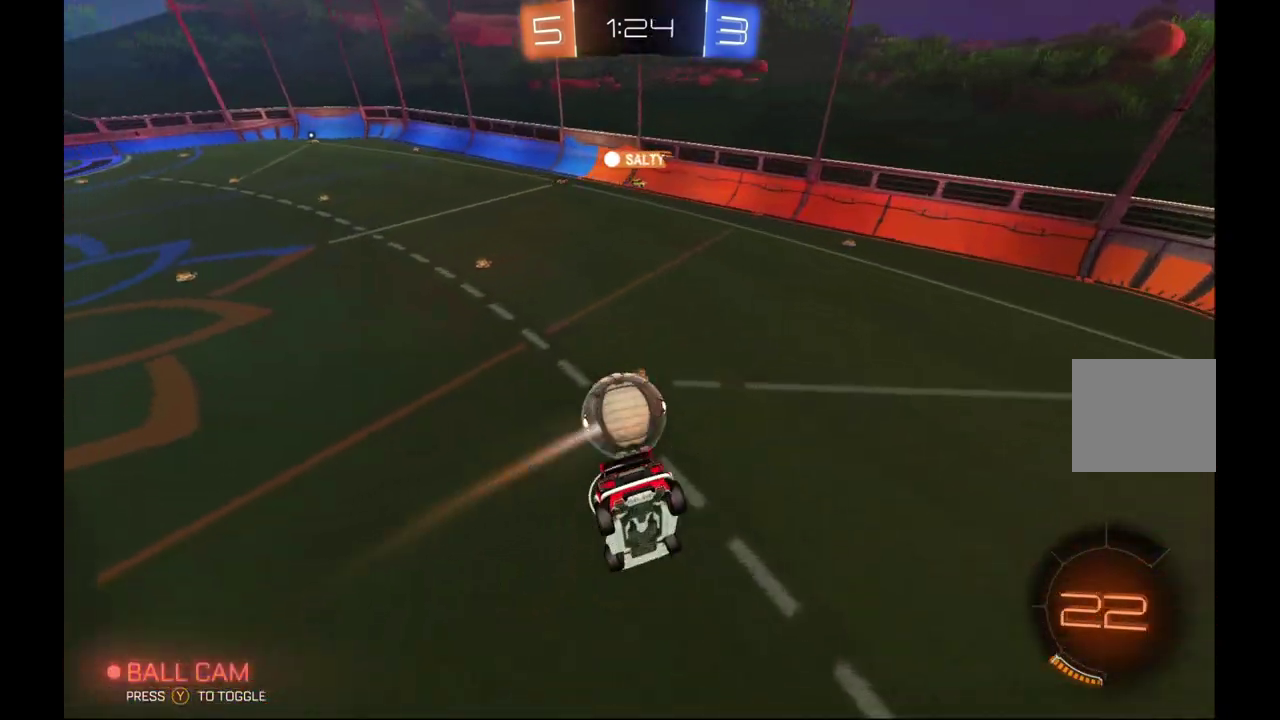
{"buttons": ["Y", "R1", "R2"], "left_stick": "center", "events": [[200, "left_stick", "down-right"], [367, "left_stick", "center"], [400, "R1", "down"], [433, "Y", "down"]]}
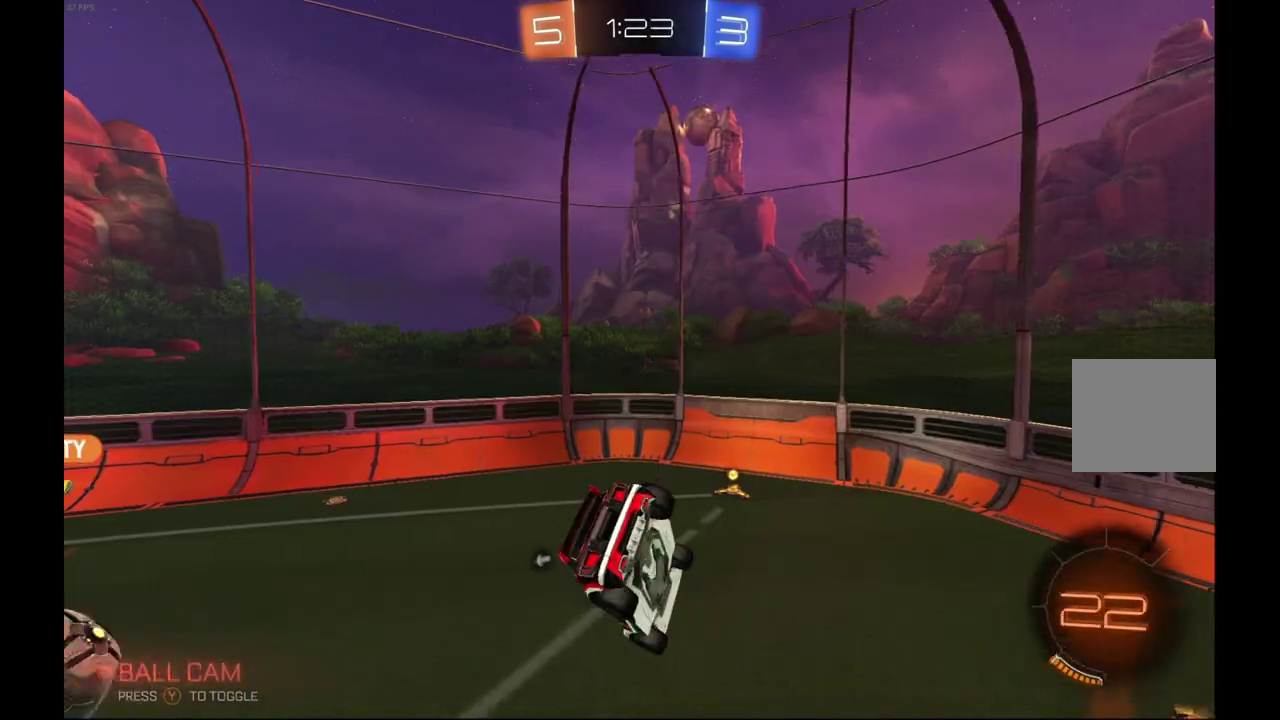
{"buttons": ["R2"], "left_stick": "down-left", "events": [[100, "Y", "up"], [133, "R1", "up"], [400, "left_stick", "down-left"]]}
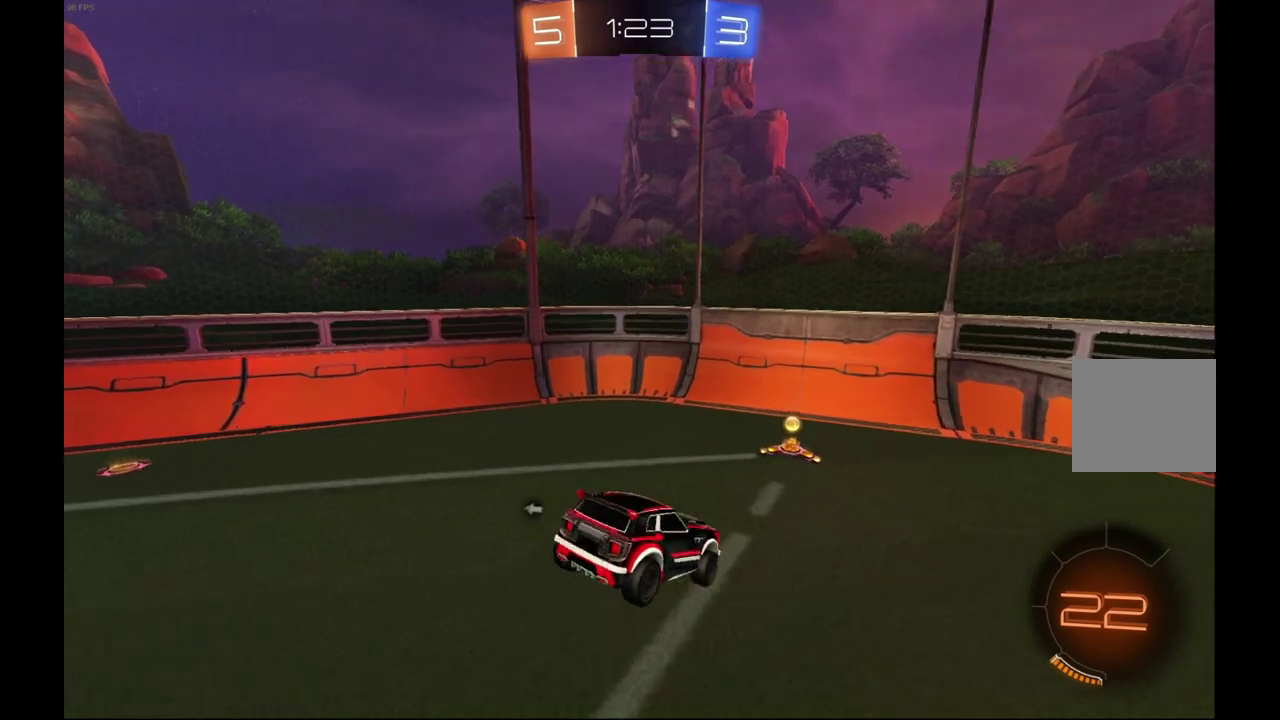
{"buttons": ["R2"], "left_stick": "right", "events": [[67, "left_stick", "center"], [267, "left_stick", "right"], [367, "Y", "down"], [500, "Y", "up"]]}
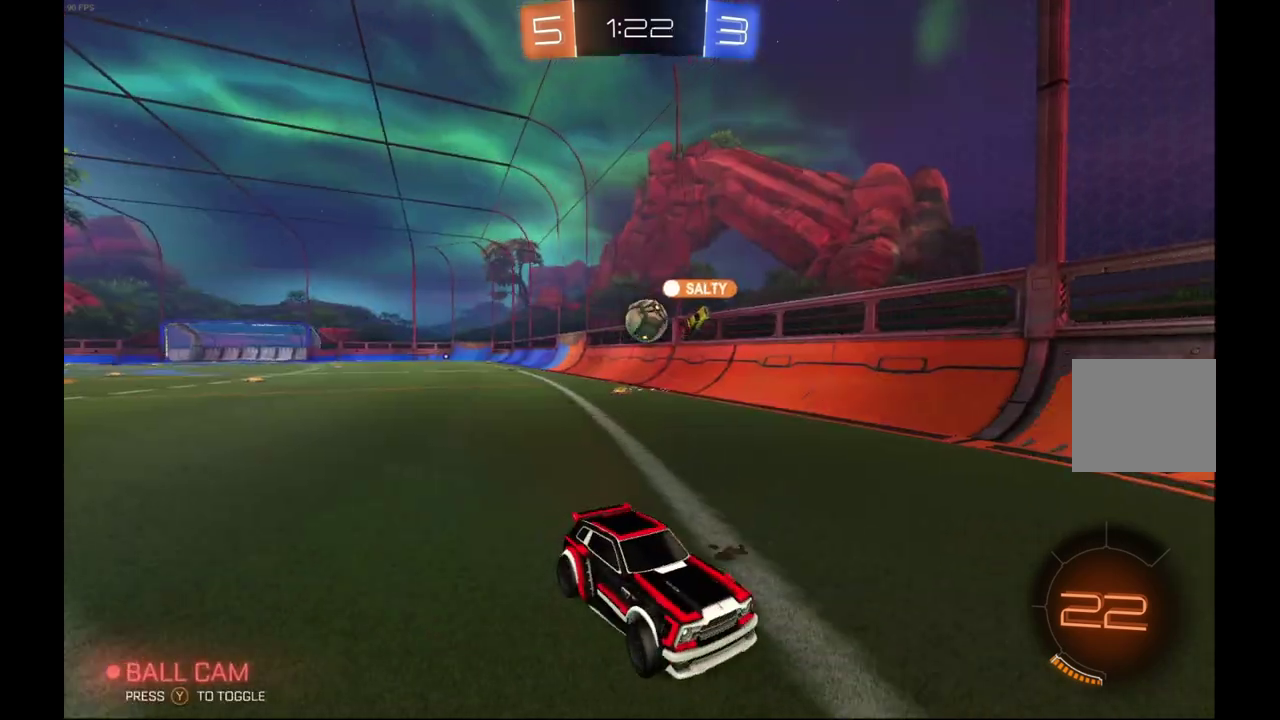
{"buttons": ["R2"], "left_stick": "right", "events": []}
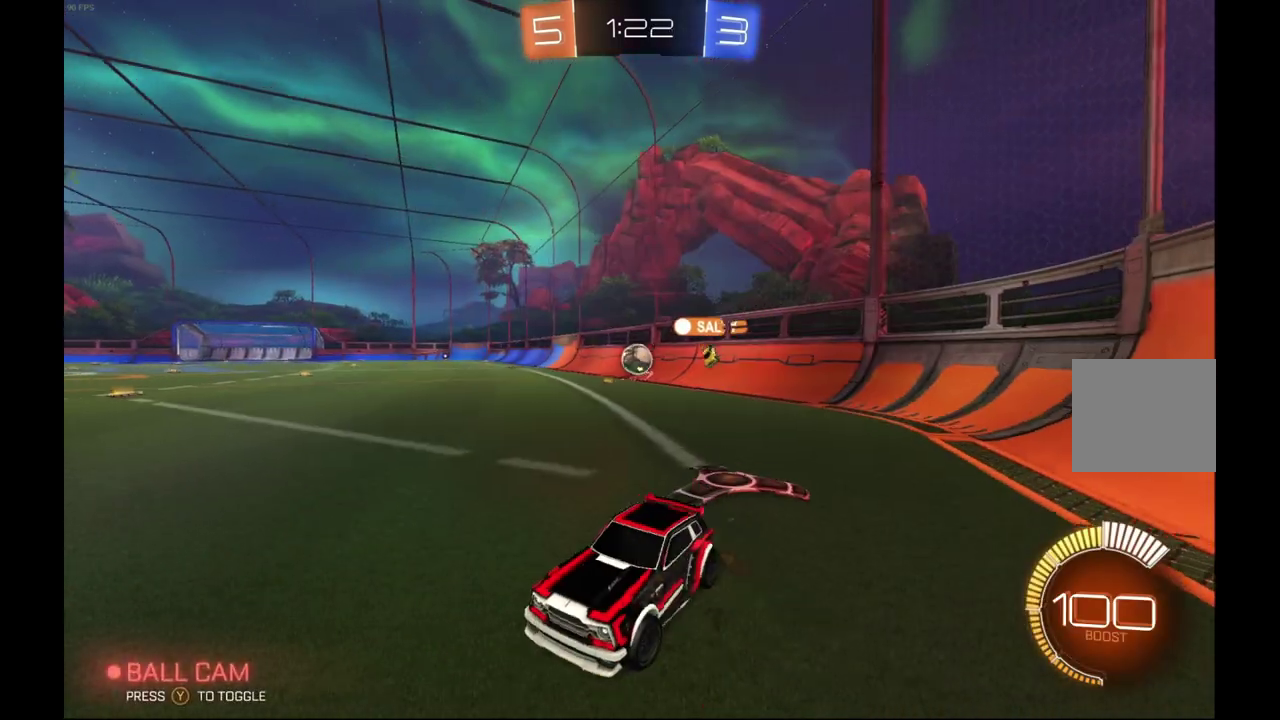
{"buttons": ["R2"], "left_stick": "right", "events": []}
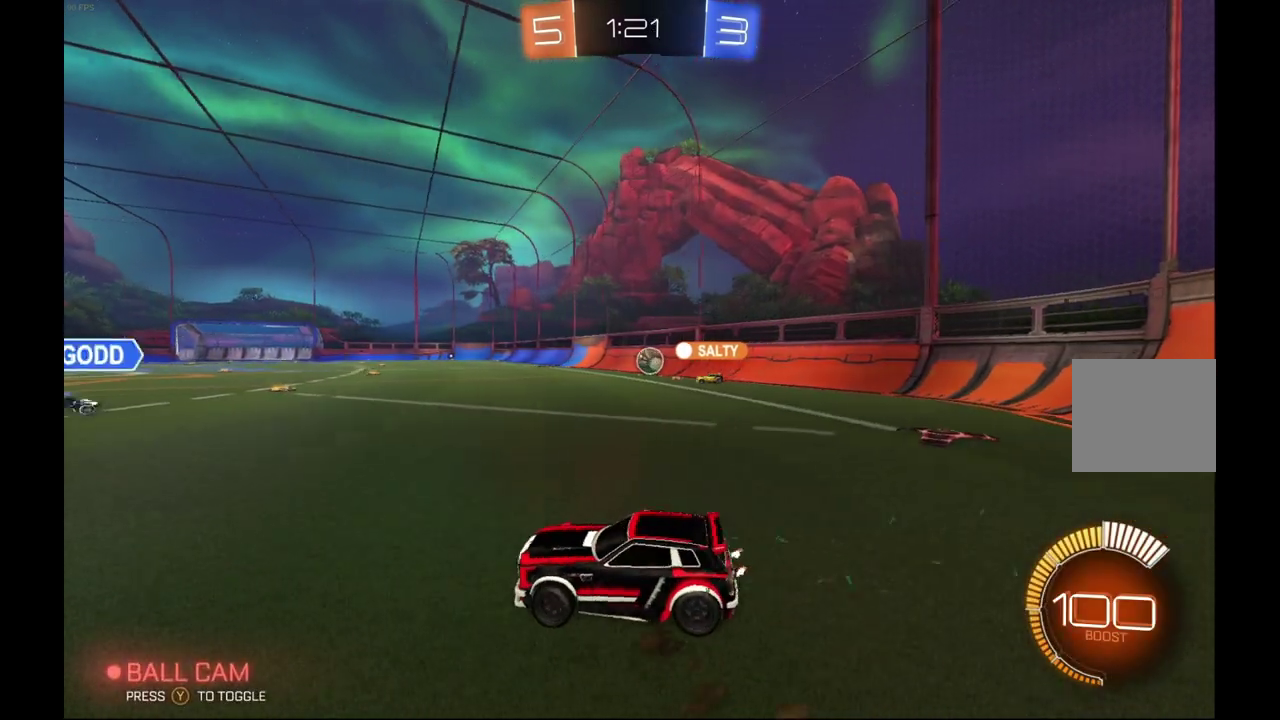
{"buttons": ["A", "L1", "R2"], "left_stick": "up", "events": [[267, "L1", "down"], [300, "left_stick", "up-right"], [400, "A", "down"], [400, "left_stick", "up"]]}
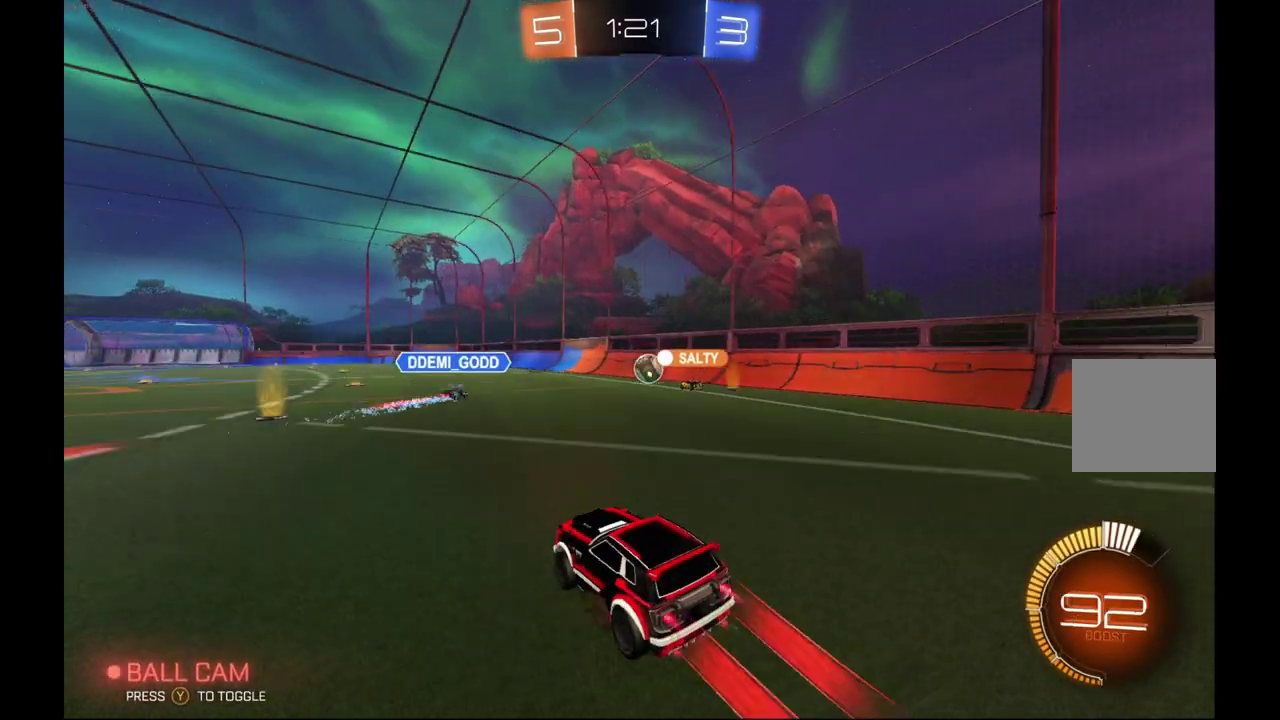
{"buttons": ["L1", "R2"], "left_stick": "down-left", "events": [[33, "A", "up"], [33, "left_stick", "up-left"], [133, "left_stick", "left"], [400, "left_stick", "down-left"]]}
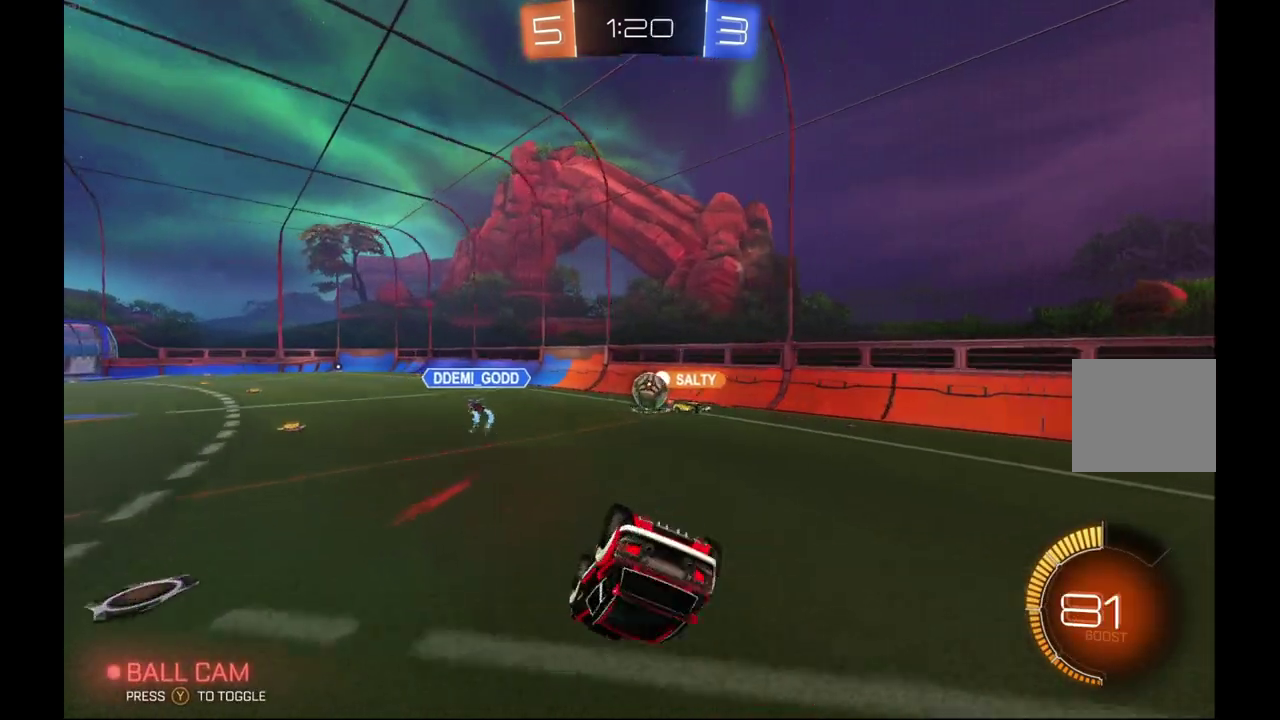
{"buttons": ["R2"], "left_stick": "down-left", "events": [[133, "left_stick", "down"], [433, "L1", "up"], [433, "left_stick", "down-left"]]}
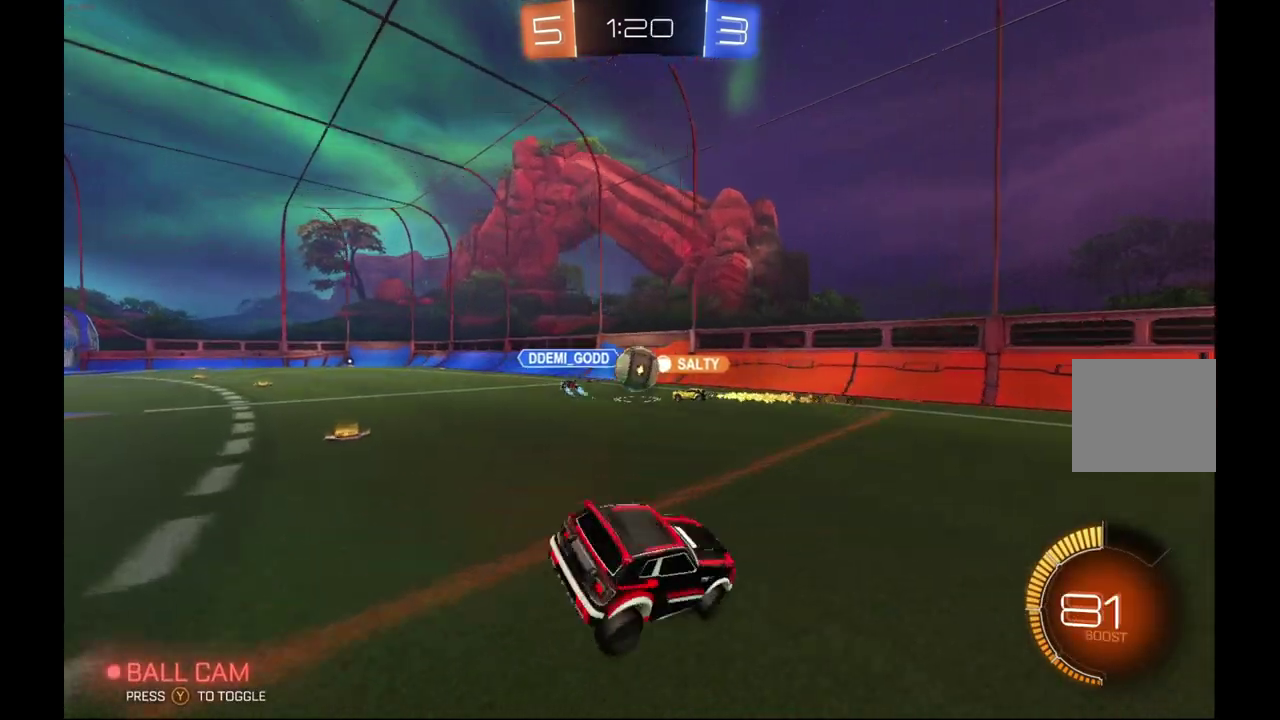
{"buttons": ["R2"], "left_stick": "down-left", "events": []}
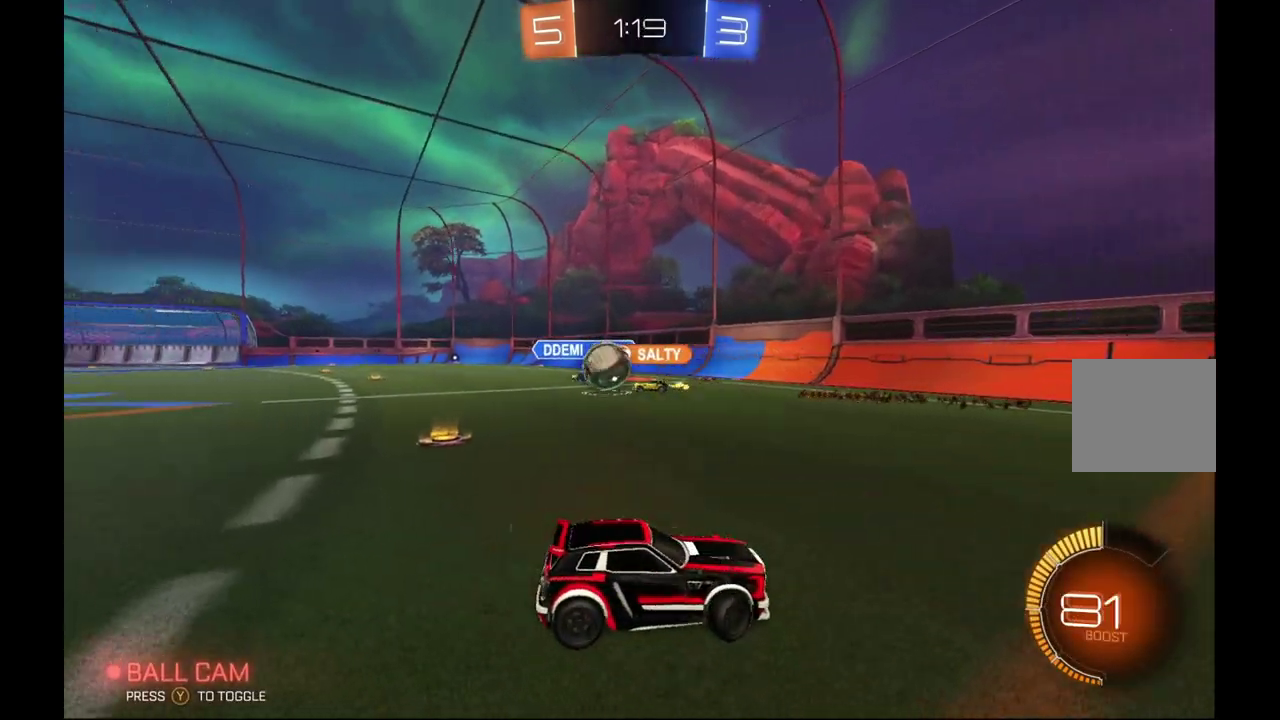
{"buttons": ["R2"], "left_stick": "down-left", "events": []}
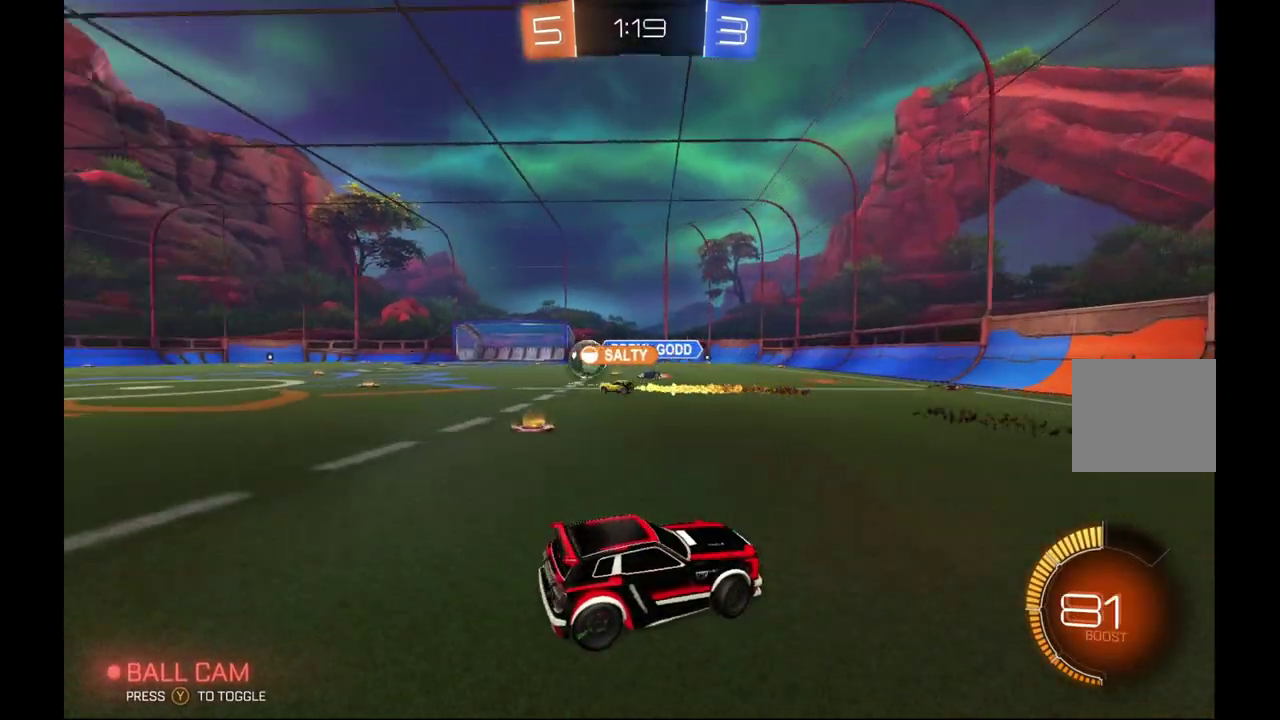
{"buttons": ["R2"], "left_stick": "left", "events": [[100, "left_stick", "left"]]}
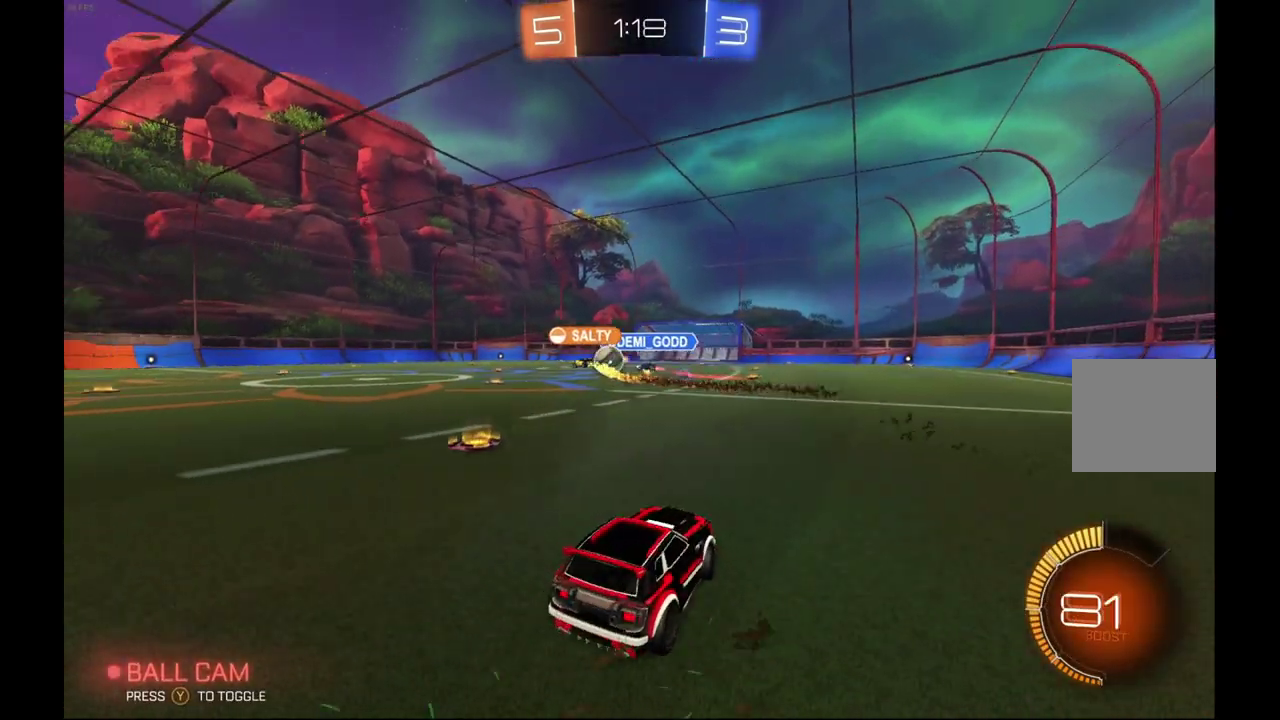
{"buttons": ["R2"], "left_stick": "left", "events": []}
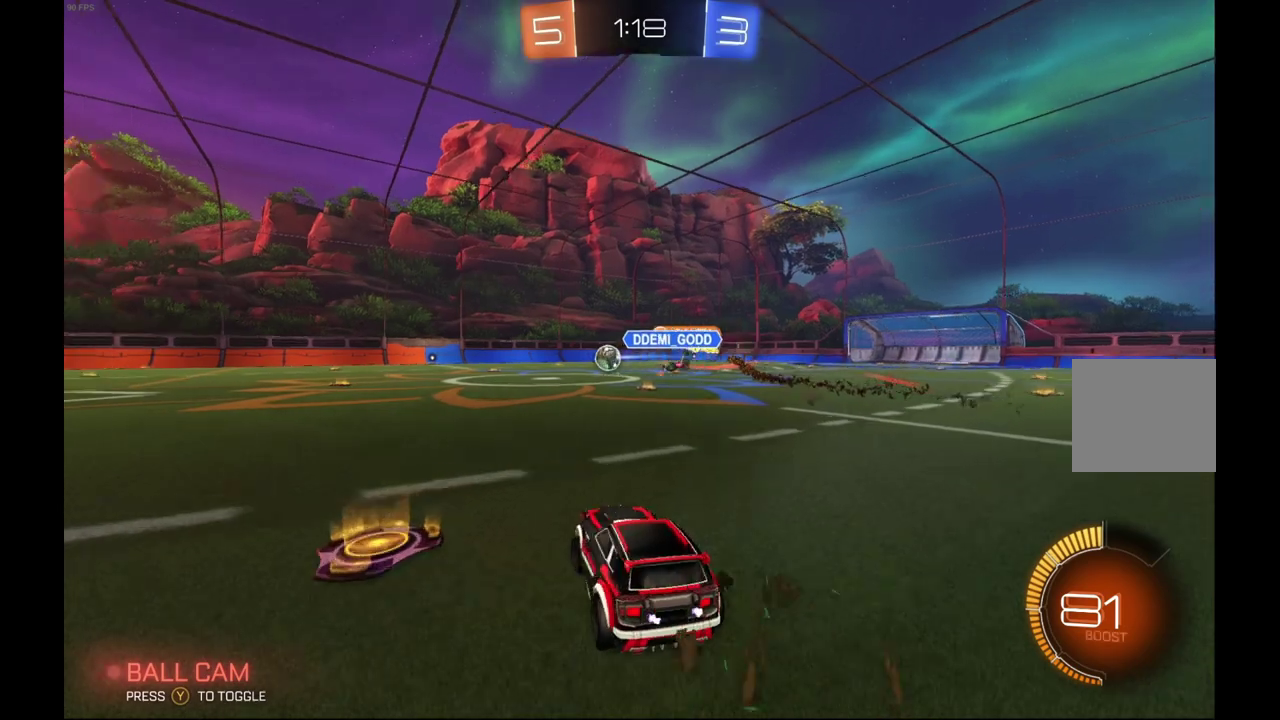
{"buttons": ["A", "R2"], "left_stick": "up-right", "events": [[500, "A", "down"], [500, "left_stick", "up-right"]]}
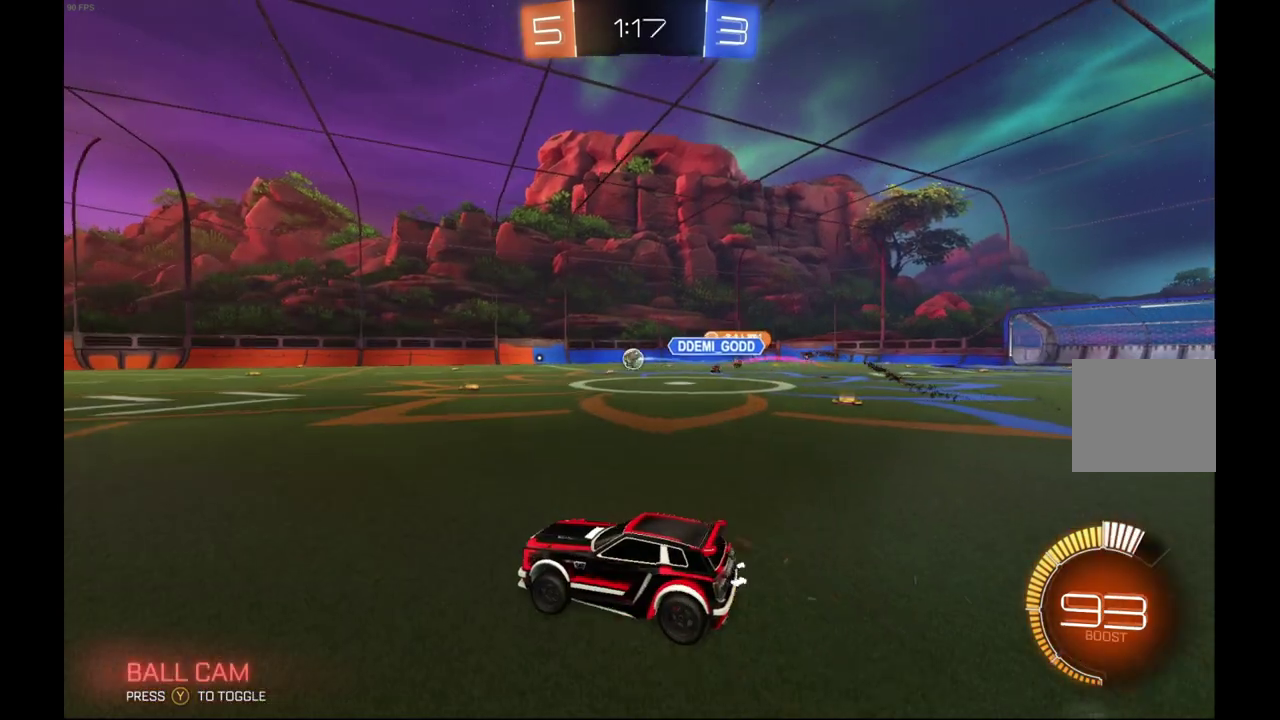
{"buttons": ["Y", "L1", "R2"], "left_stick": "down", "events": [[67, "L1", "down"], [100, "A", "up"], [133, "left_stick", "up"], [167, "A", "down"], [233, "left_stick", "down-left"], [333, "left_stick", "down"], [400, "A", "up"], [500, "Y", "down"]]}
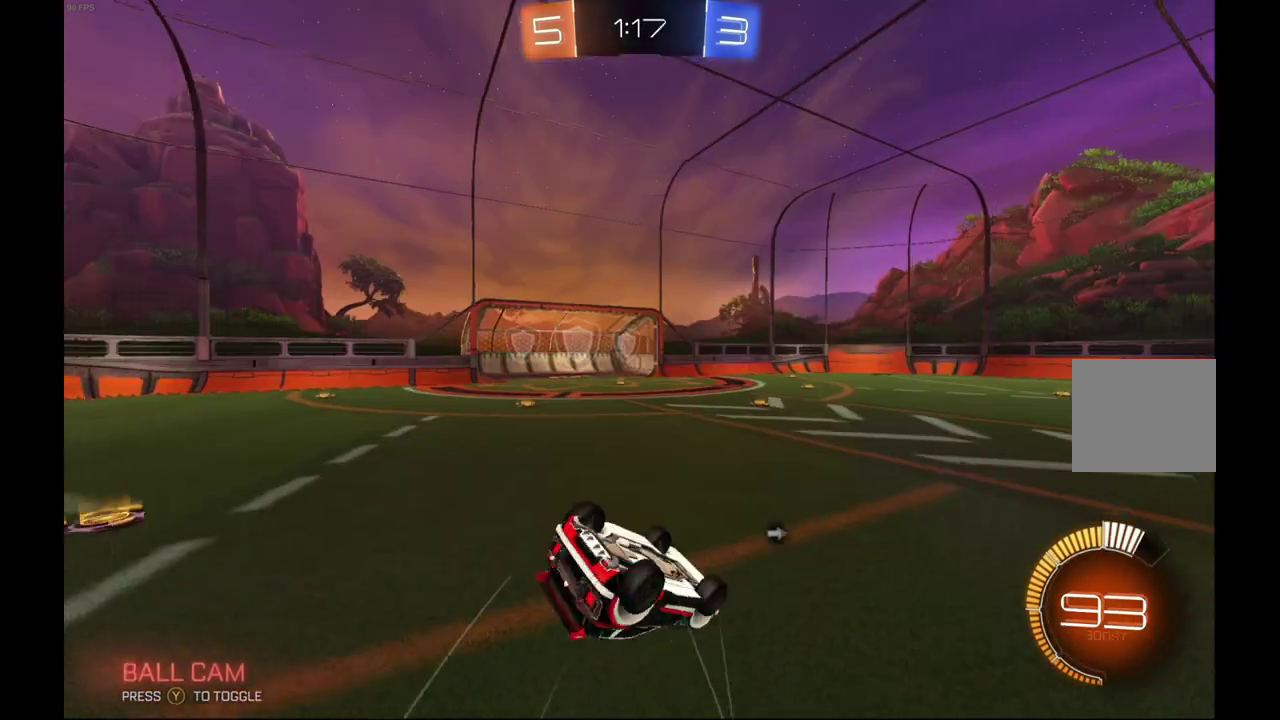
{"buttons": ["L1", "R2"], "left_stick": "down-left", "events": [[100, "left_stick", "down-left"], [133, "Y", "up"]]}
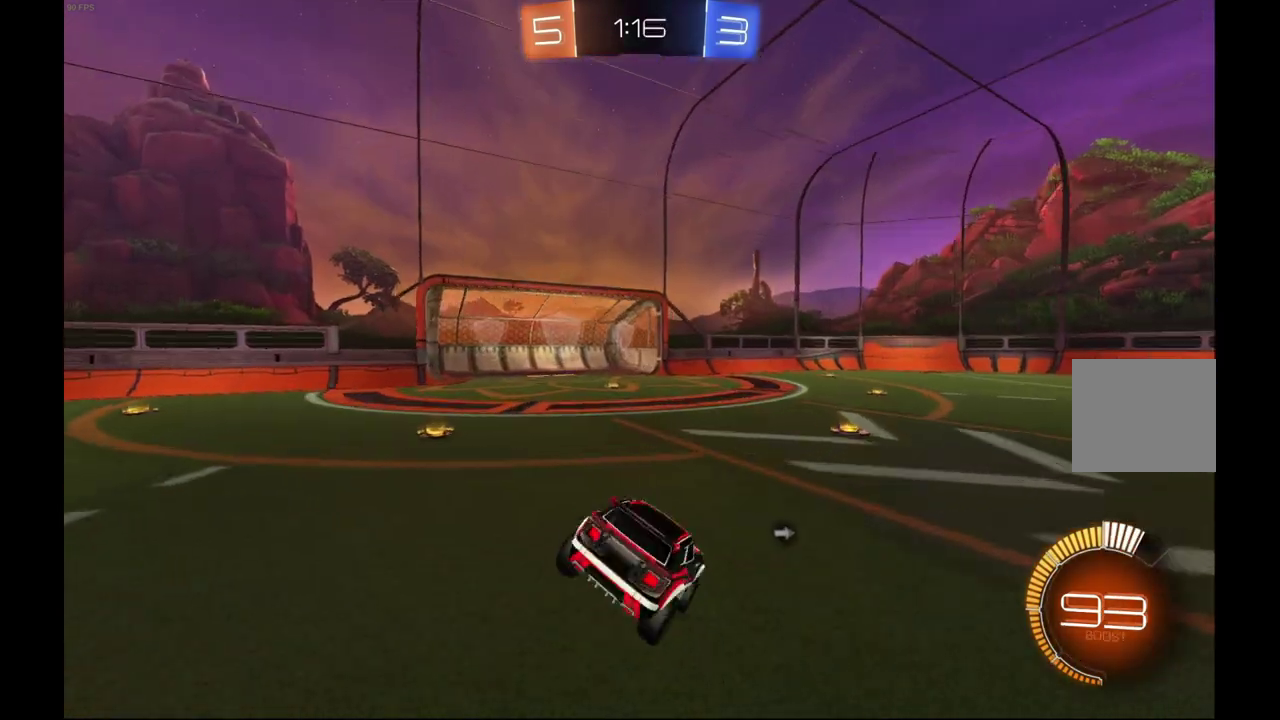
{"buttons": ["R2"], "left_stick": "center", "events": [[100, "L1", "up"], [133, "Y", "down"], [300, "Y", "up"], [300, "left_stick", "center"]]}
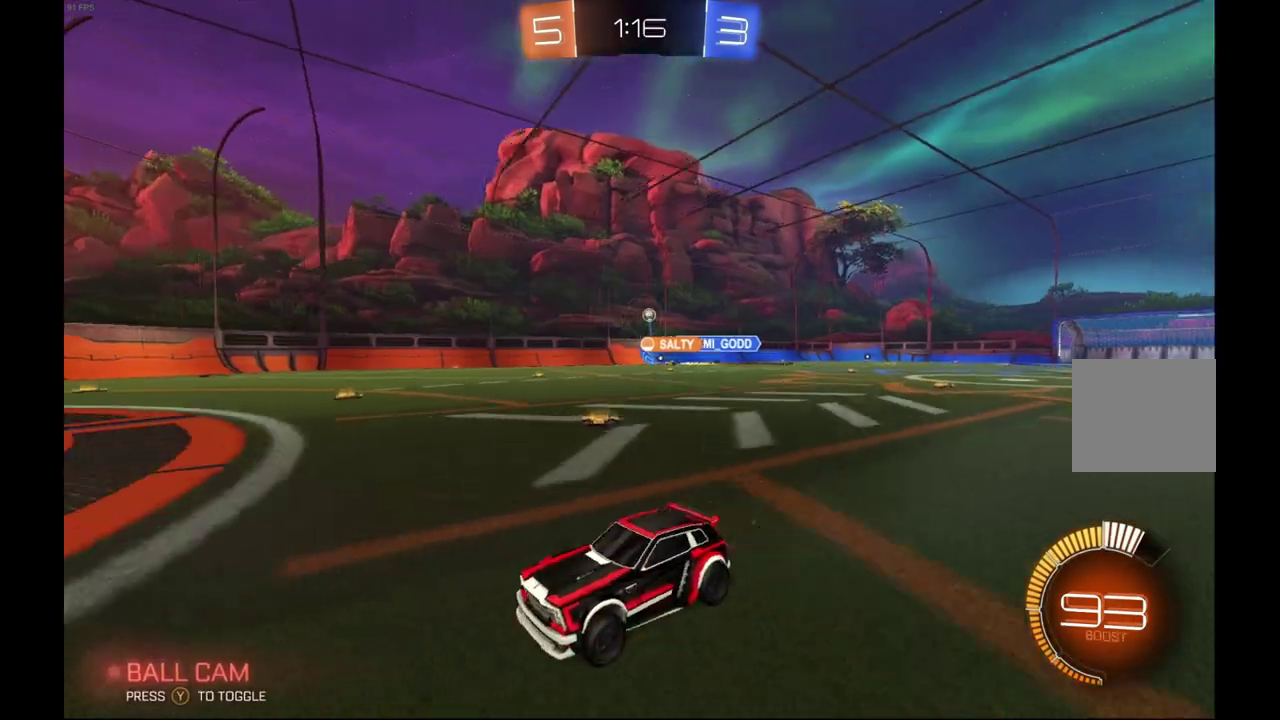
{"buttons": ["R2"], "left_stick": "center", "events": []}
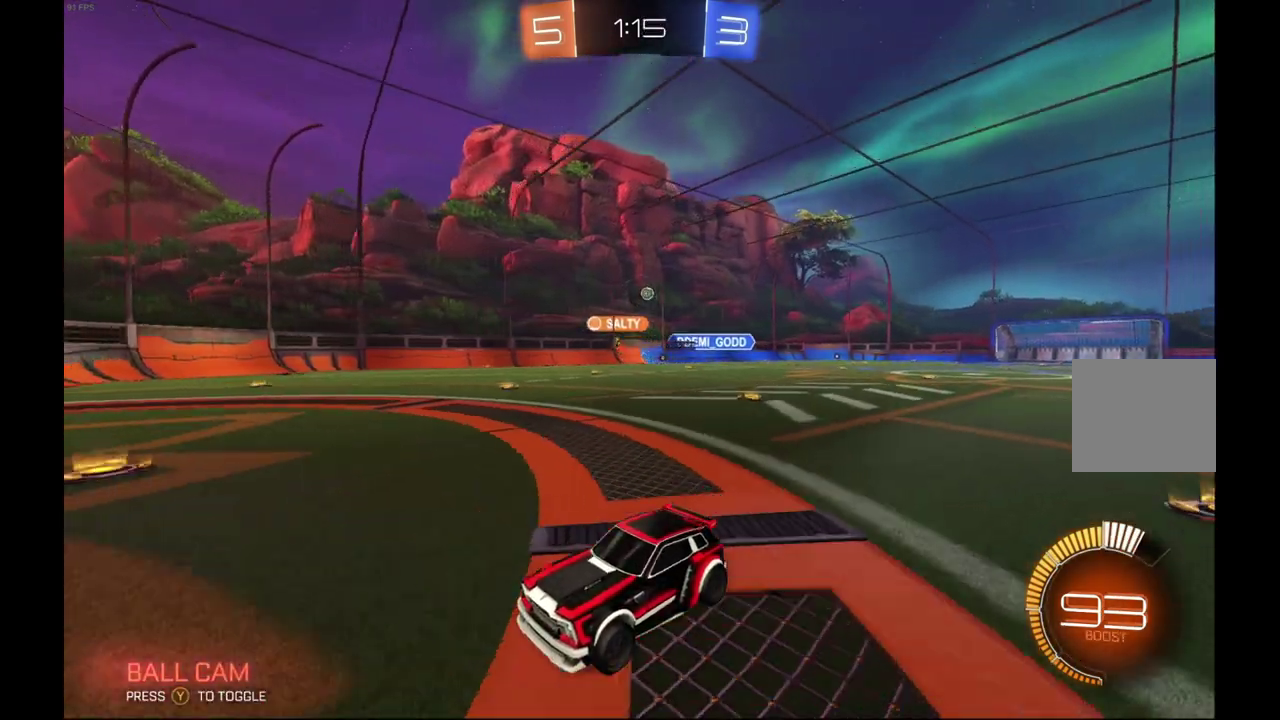
{"buttons": ["X", "R2"], "left_stick": "right", "events": [[100, "left_stick", "right"], [233, "X", "down"]]}
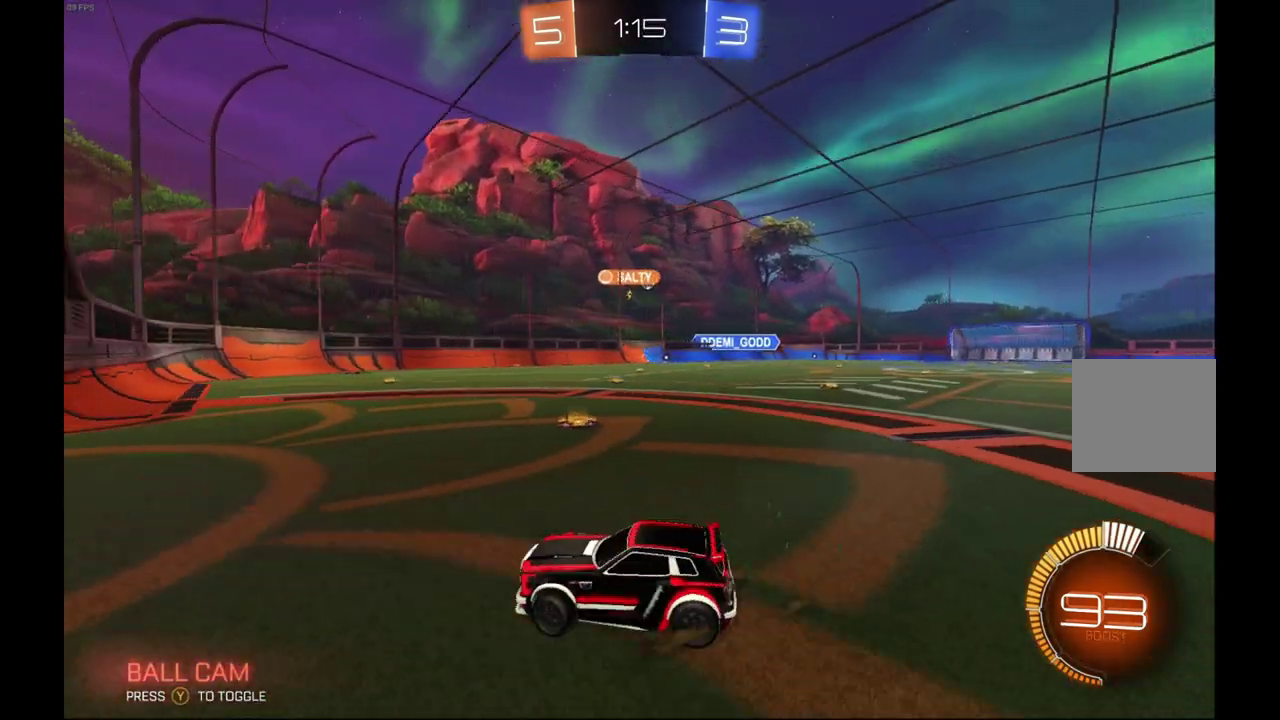
{"buttons": ["R2"], "left_stick": "right", "events": [[200, "X", "up"]]}
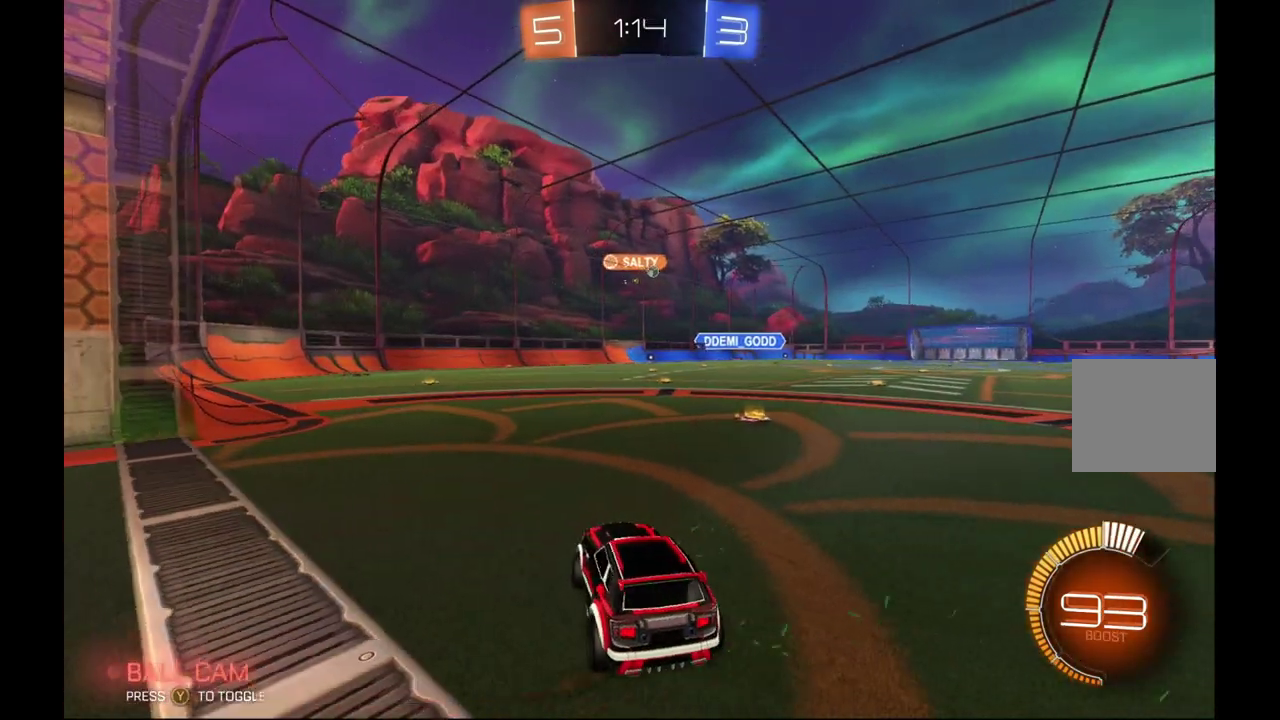
{"buttons": ["R2"], "left_stick": "center", "events": [[433, "left_stick", "center"]]}